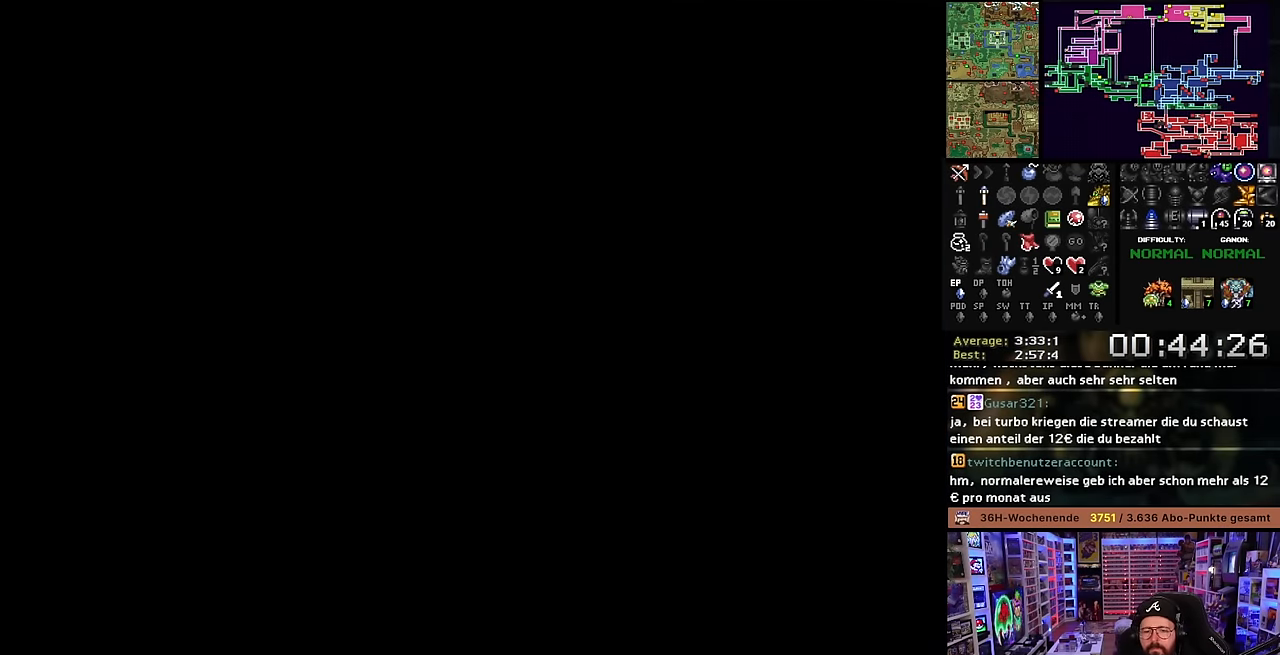
Gameplay with a controller (Nintendo layout); each line is a JSON object with the inputs held at the frame after it. "events" lists button and stick changes between this image and that frame as [ms after this image, input, new state], when the widget could be followed in between. Not read: L3 R3.
{"buttons": [], "events": [[83, "A", "up"], [166, "A", "down"], [283, "A", "up"], [383, "A", "down"], [500, "A", "up"]]}
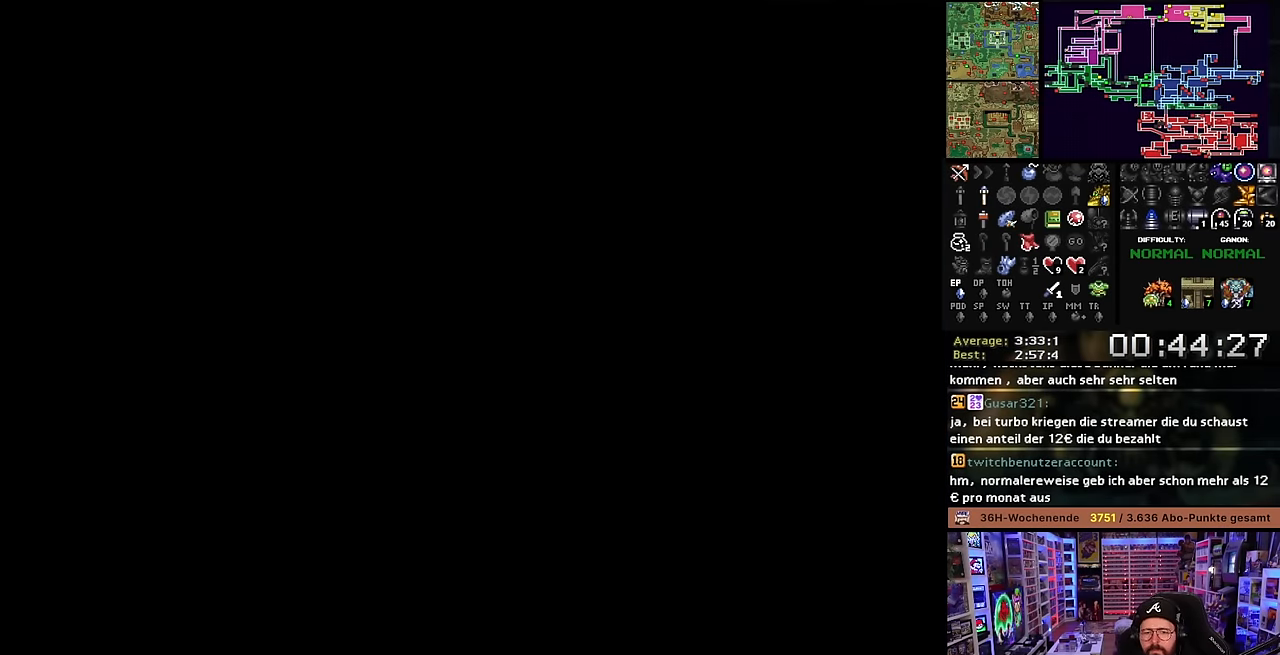
{"buttons": [], "events": [[100, "A", "down"], [200, "A", "up"], [300, "A", "down"], [400, "A", "up"]]}
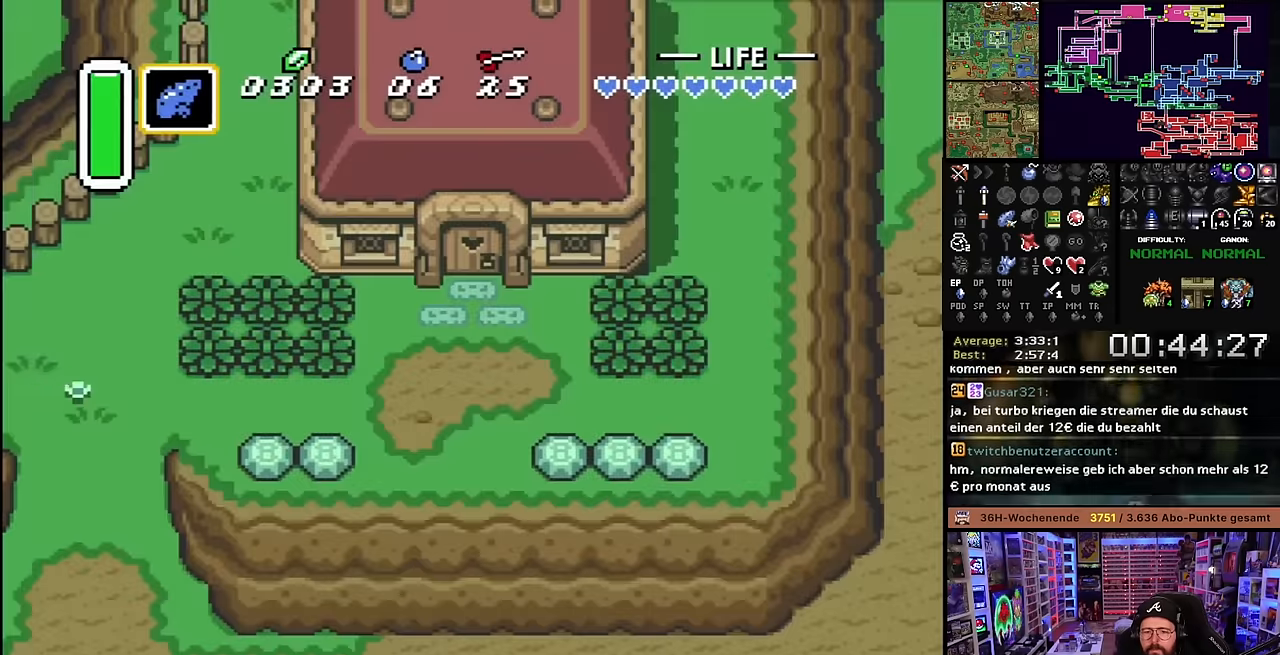
{"buttons": ["DPAD_UP"], "events": [[17, "A", "down"], [100, "A", "up"], [300, "DPAD_UP", "down"]]}
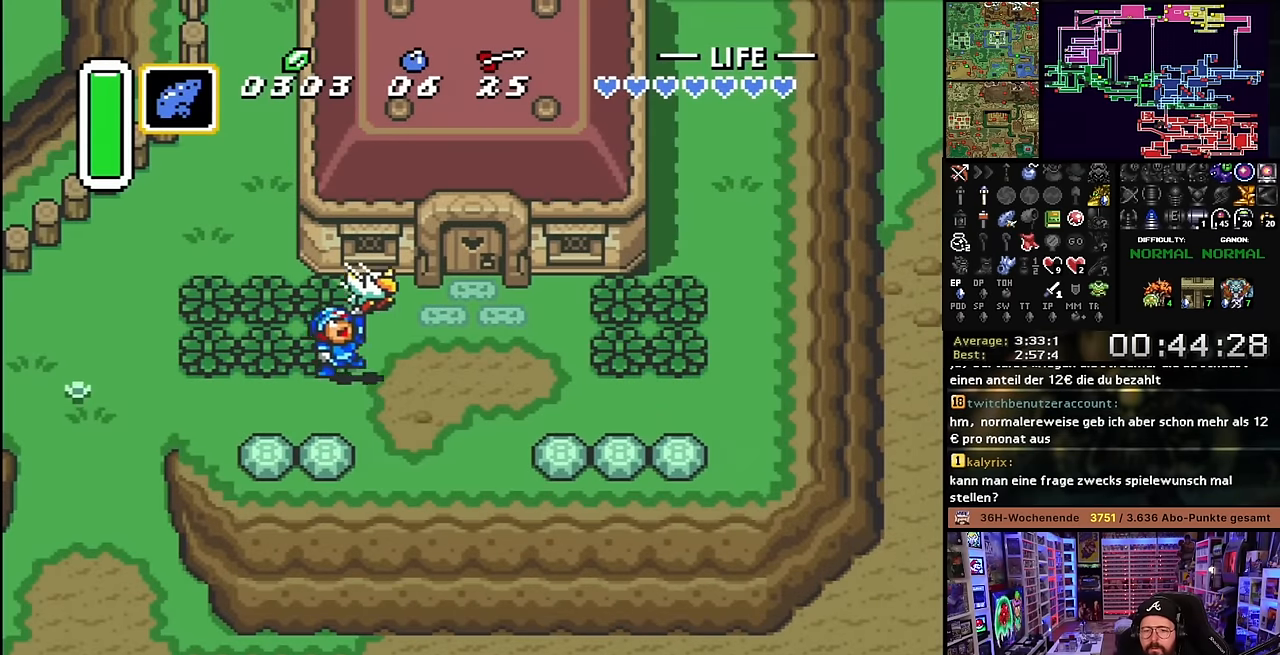
{"buttons": ["DPAD_UP", "DPAD_LEFT"], "events": [[134, "DPAD_LEFT", "down"], [284, "DPAD_UP", "up"], [484, "DPAD_UP", "down"]]}
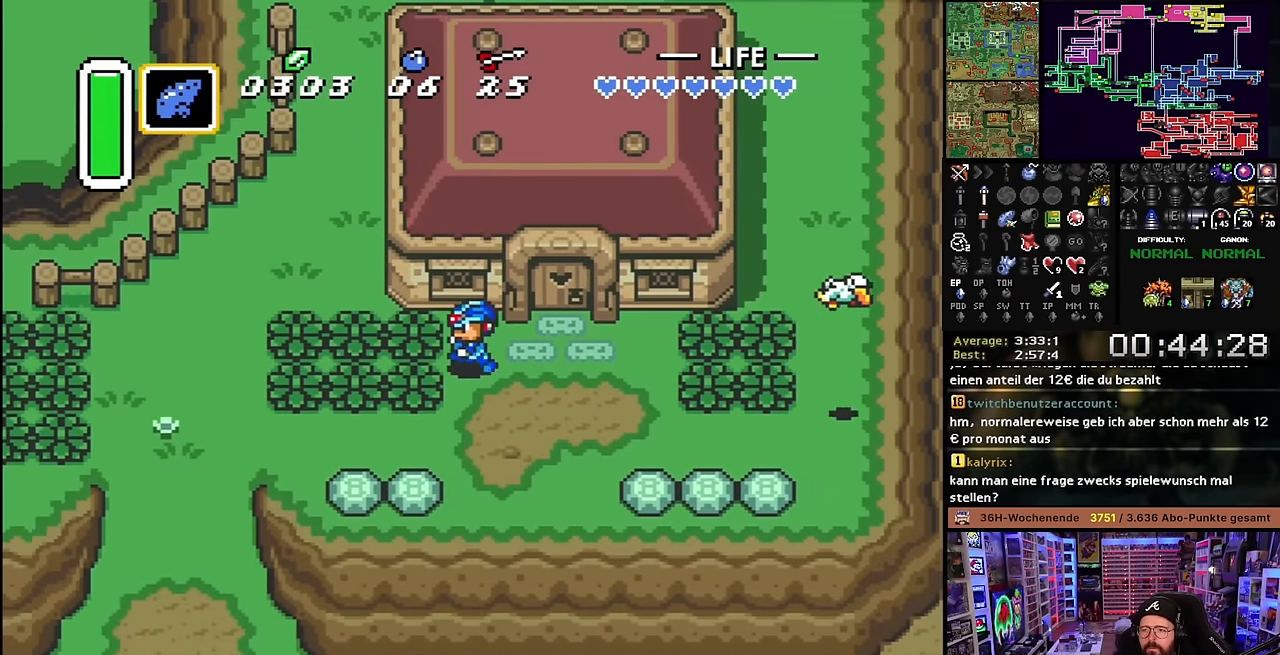
{"buttons": ["B", "DPAD_LEFT"], "events": [[50, "B", "down"], [67, "DPAD_UP", "up"], [167, "B", "up"], [417, "B", "down"]]}
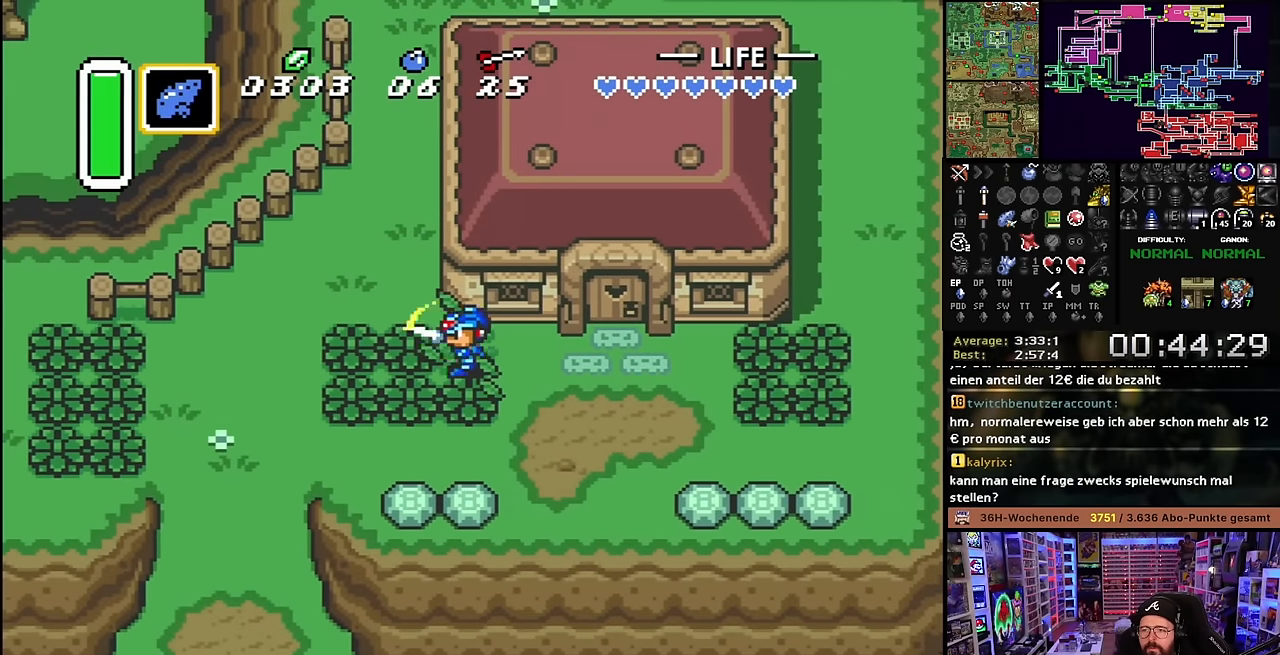
{"buttons": ["DPAD_LEFT"], "events": [[67, "B", "up"], [317, "B", "down"], [317, "DPAD_UP", "down"], [400, "DPAD_UP", "up"], [434, "B", "up"]]}
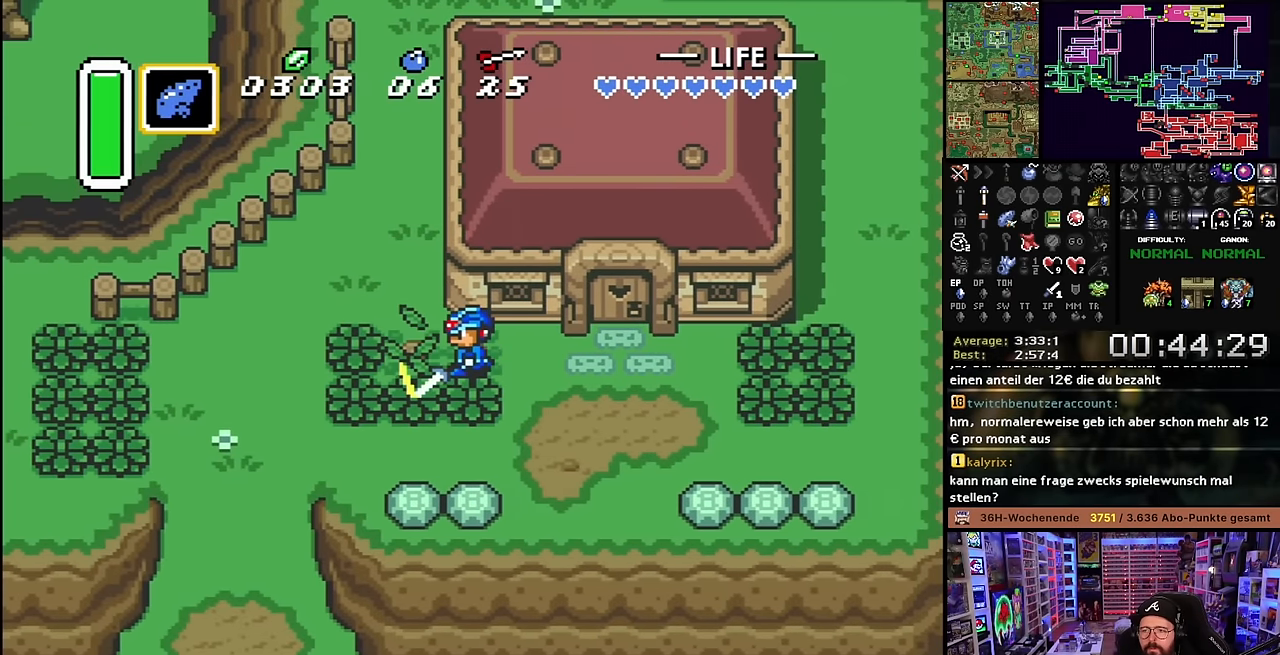
{"buttons": ["DPAD_UP"], "events": [[134, "DPAD_UP", "down"], [184, "DPAD_LEFT", "up"], [300, "DPAD_UP", "up"], [317, "DPAD_UP", "down"]]}
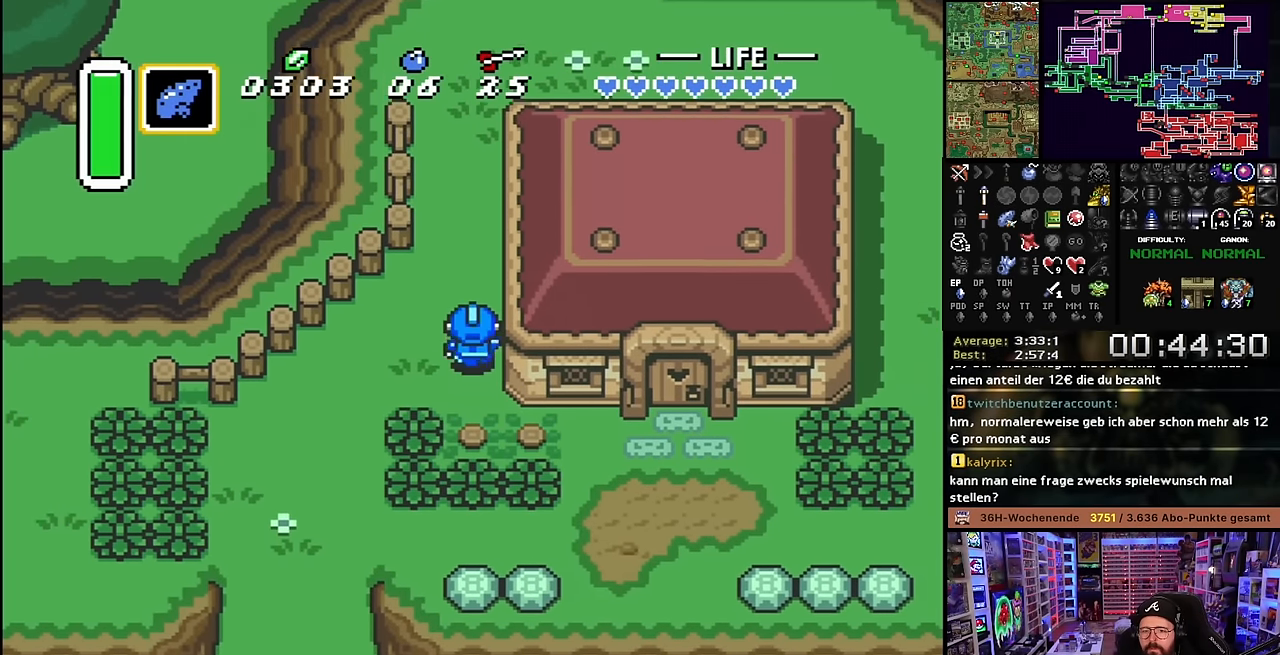
{"buttons": ["DPAD_UP"], "events": []}
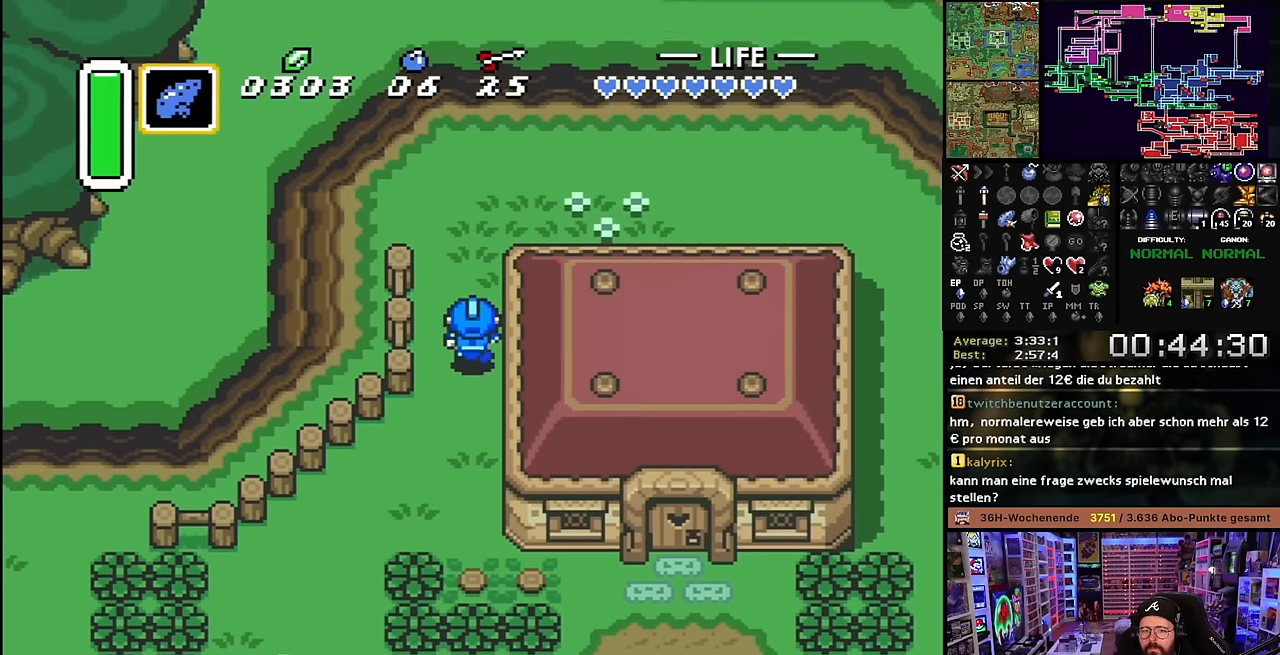
{"buttons": ["DPAD_UP"], "events": []}
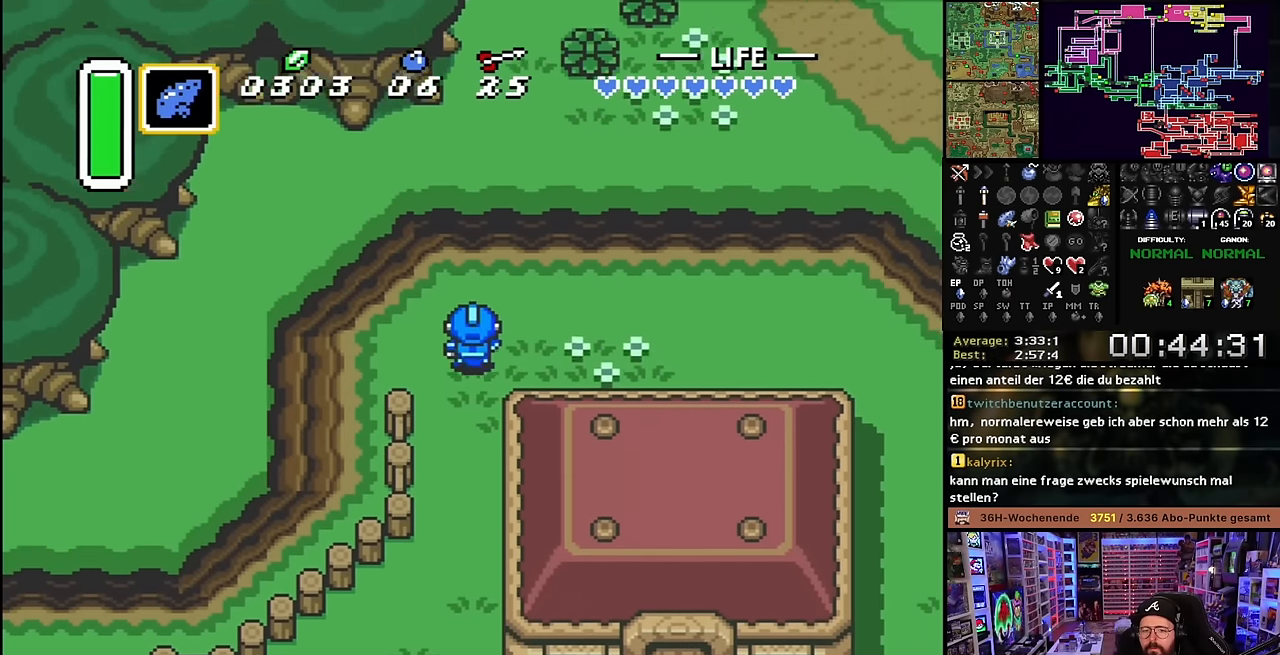
{"buttons": ["DPAD_UP"], "events": [[67, "DPAD_RIGHT", "down"], [300, "DPAD_RIGHT", "up"]]}
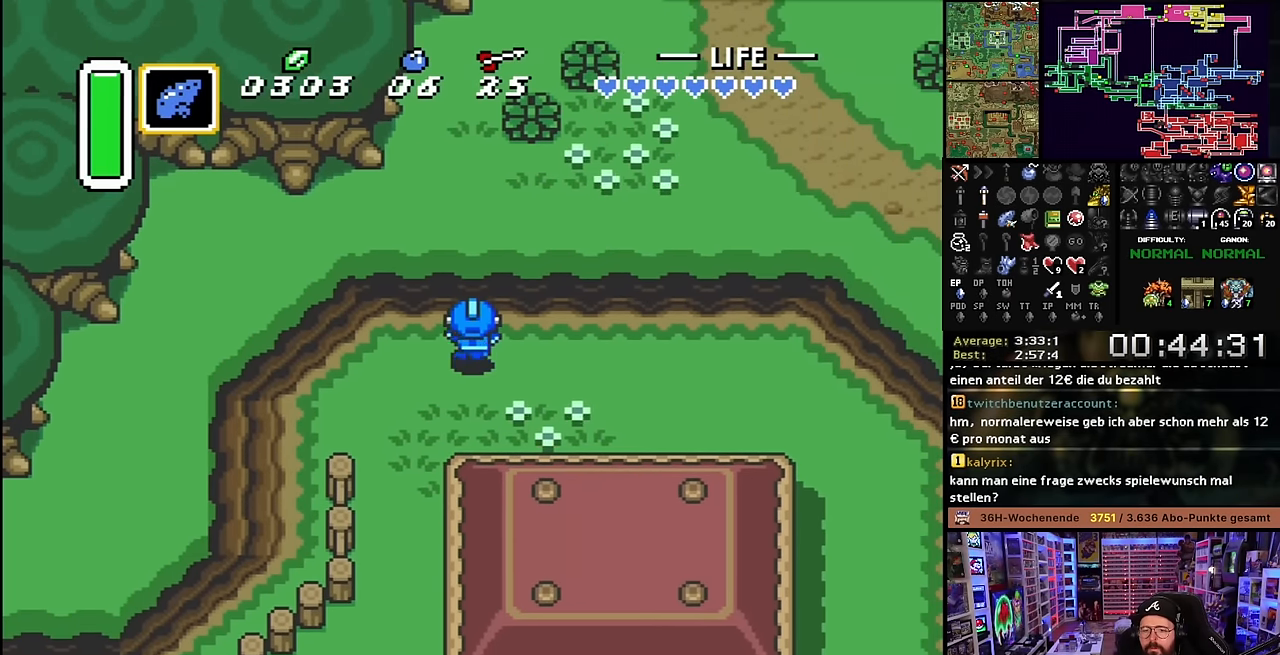
{"buttons": ["DPAD_UP"], "events": []}
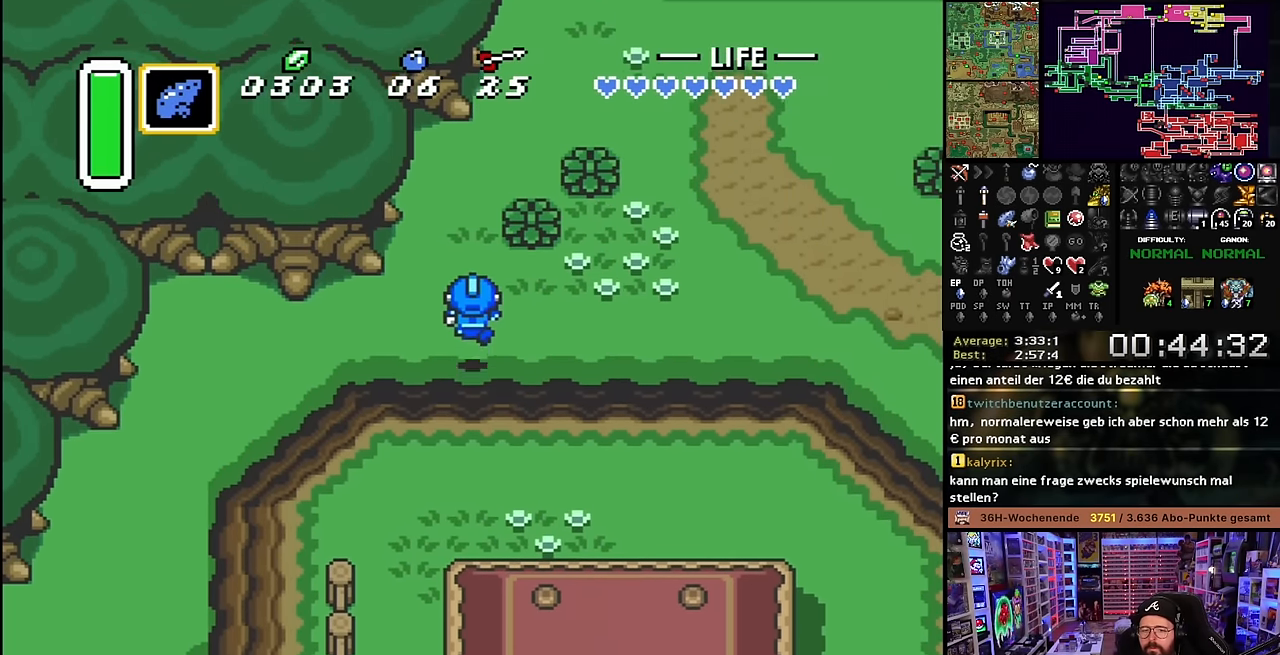
{"buttons": ["DPAD_UP"], "events": []}
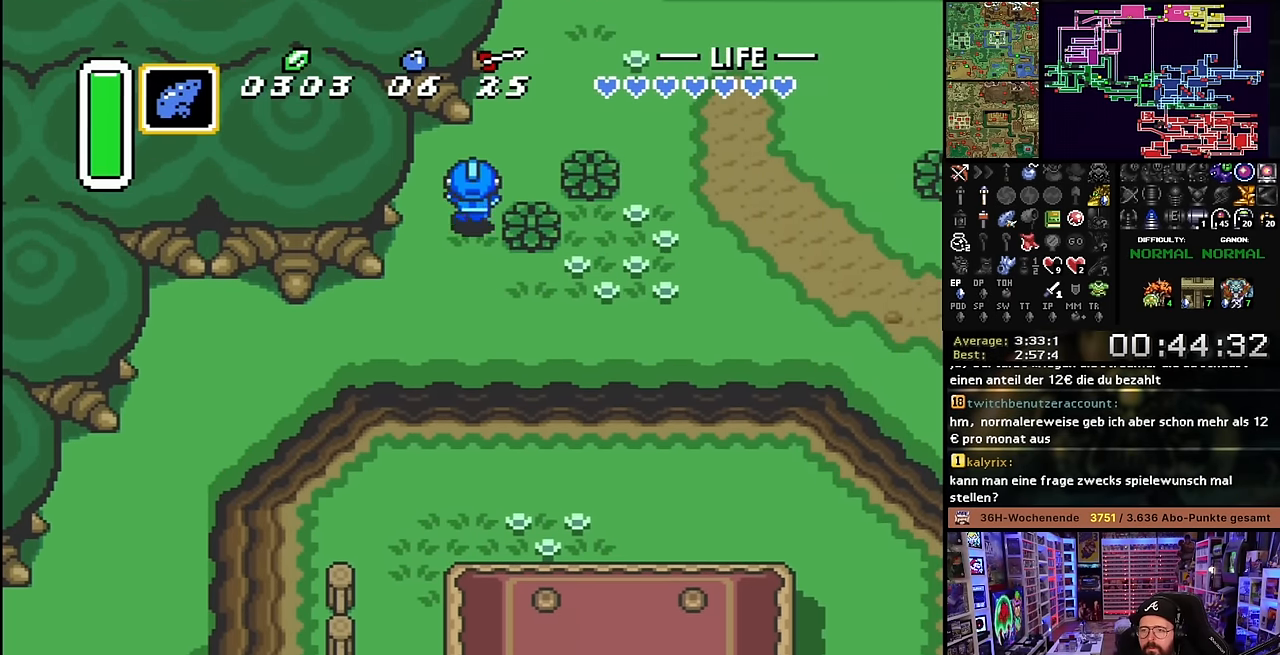
{"buttons": ["DPAD_UP"], "events": [[150, "DPAD_RIGHT", "down"], [284, "DPAD_RIGHT", "up"]]}
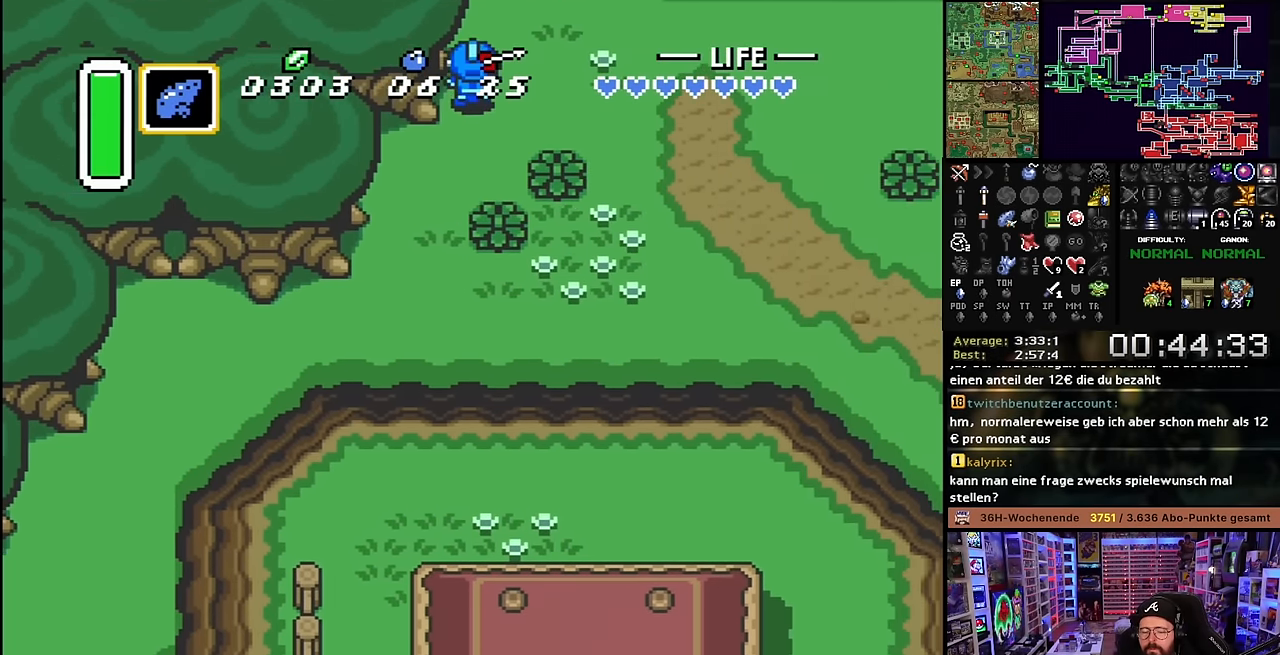
{"buttons": ["A", "DPAD_UP"], "events": [[417, "A", "down"]]}
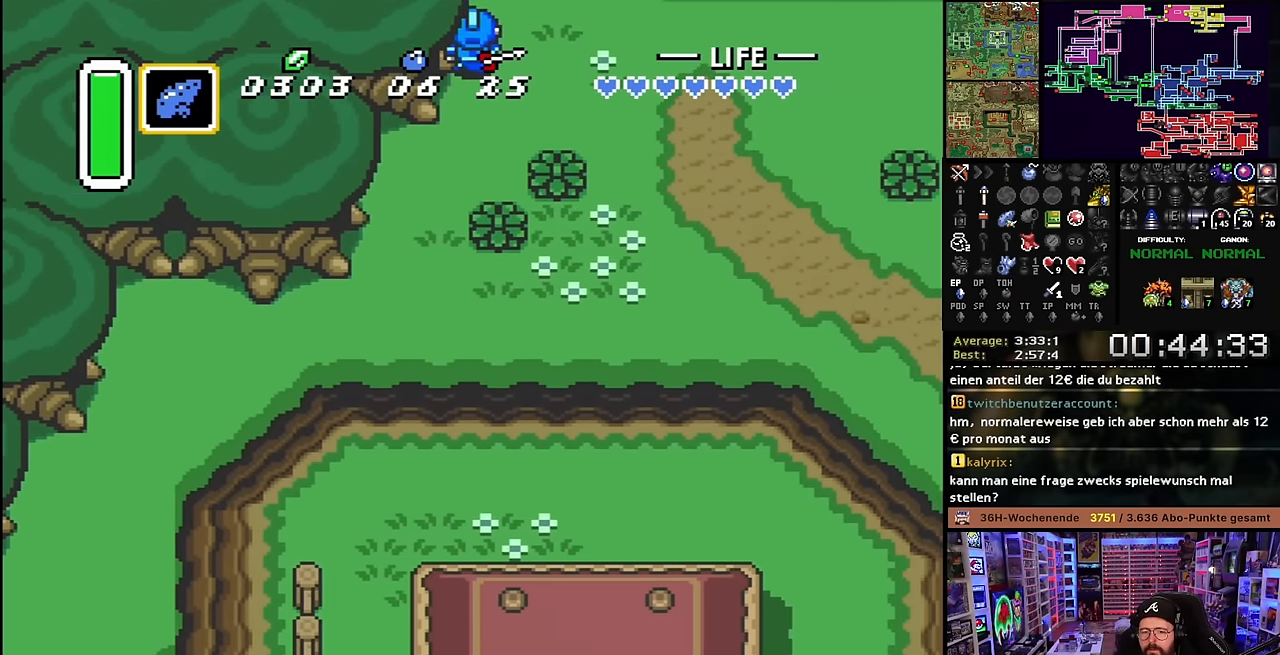
{"buttons": ["DPAD_UP"], "events": [[17, "A", "up"], [117, "DPAD_UP", "up"], [150, "A", "down"], [250, "A", "up"], [350, "A", "down"], [450, "DPAD_UP", "down"], [467, "A", "up"]]}
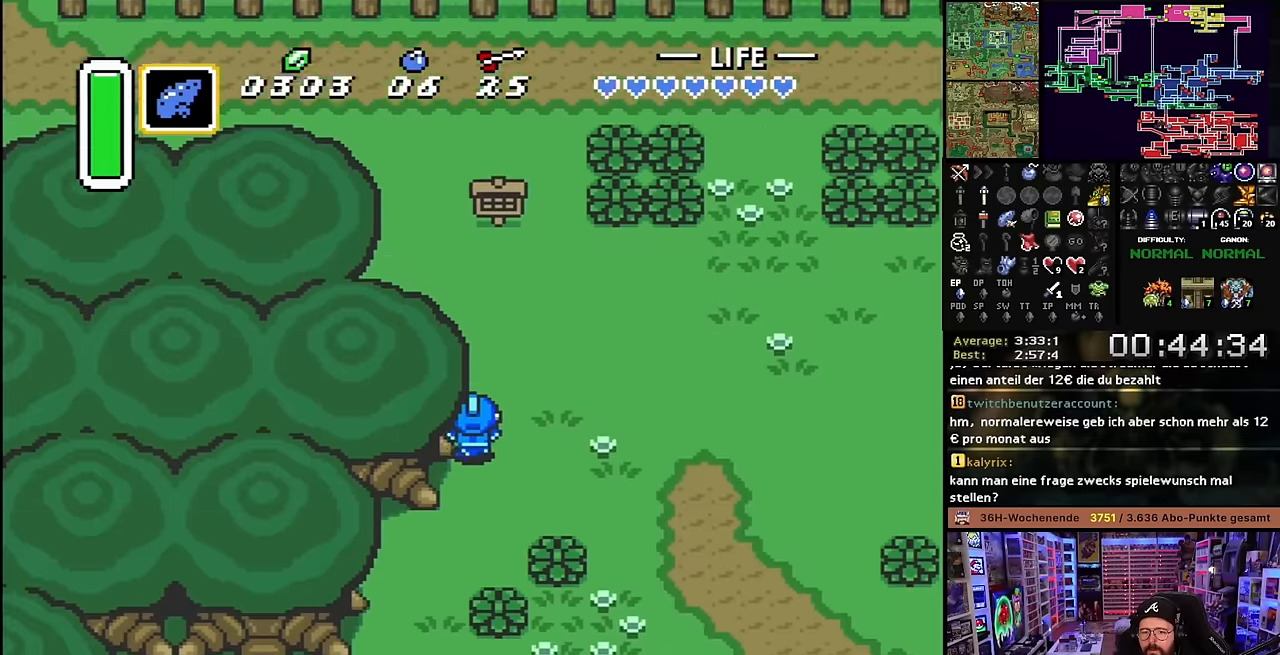
{"buttons": ["DPAD_UP"], "events": []}
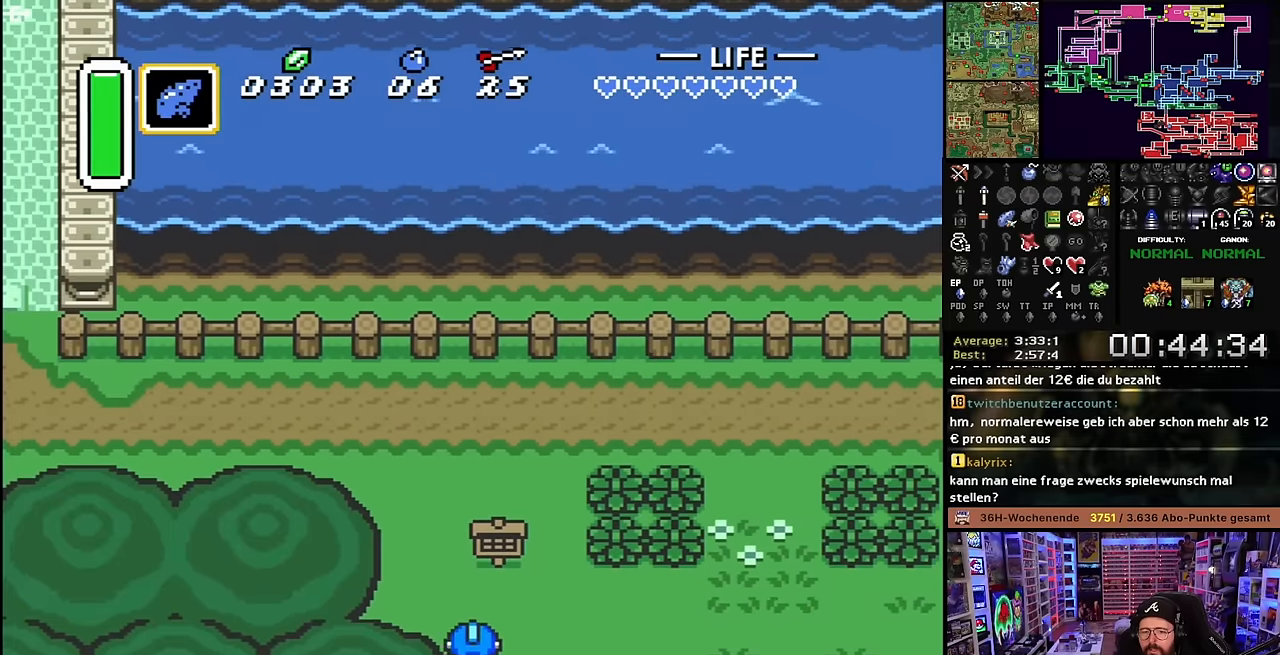
{"buttons": ["DPAD_UP"], "events": [[50, "DPAD_LEFT", "down"], [300, "DPAD_LEFT", "up"], [300, "DPAD_UP", "up"], [300, "START", "down"], [300, "Y", "down"], [317, "DPAD_LEFT", "down"], [317, "DPAD_UP", "down"], [317, "START", "up"], [317, "Y", "up"], [500, "DPAD_LEFT", "up"]]}
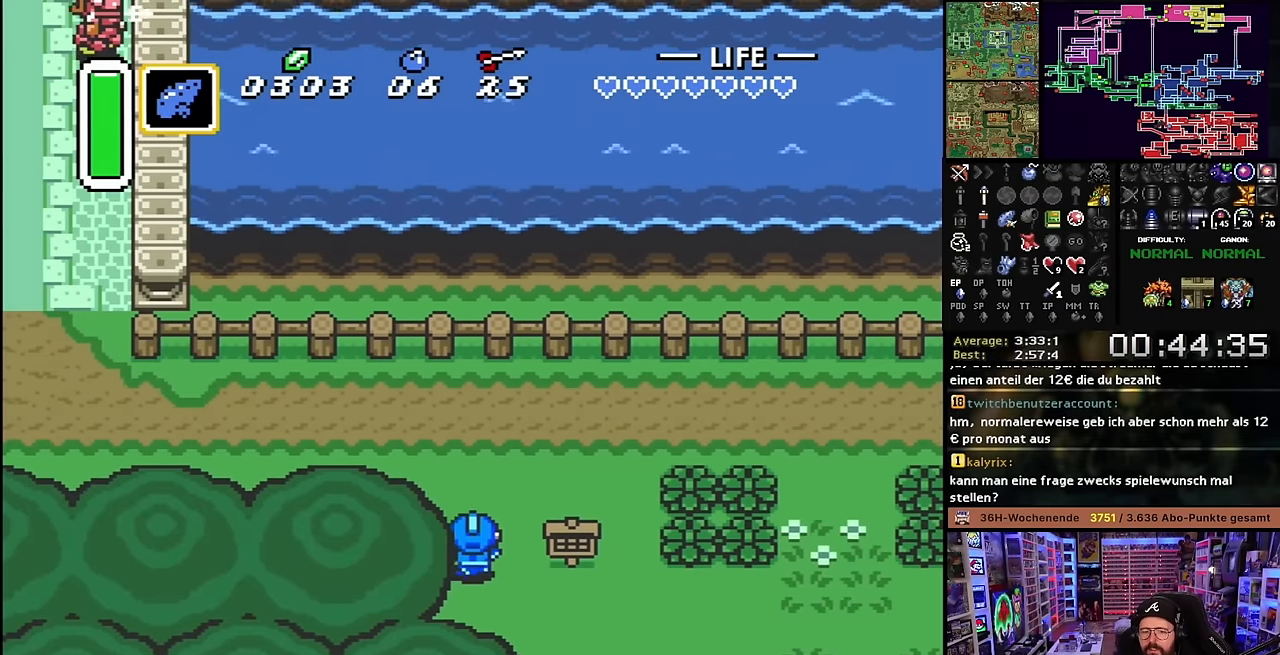
{"buttons": ["DPAD_UP", "DPAD_LEFT"], "events": [[100, "DPAD_LEFT", "down"], [217, "DPAD_LEFT", "up"], [217, "DPAD_UP", "up"], [233, "DPAD_LEFT", "down"], [233, "DPAD_UP", "down"]]}
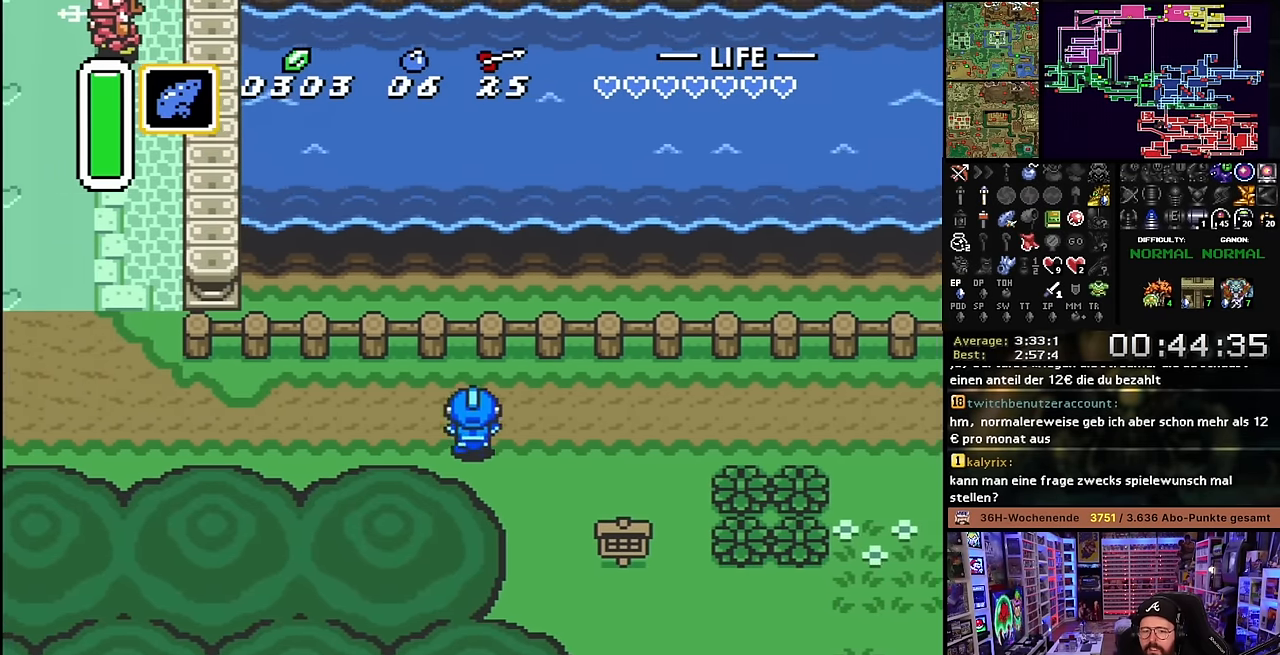
{"buttons": ["DPAD_LEFT"], "events": [[33, "DPAD_UP", "up"]]}
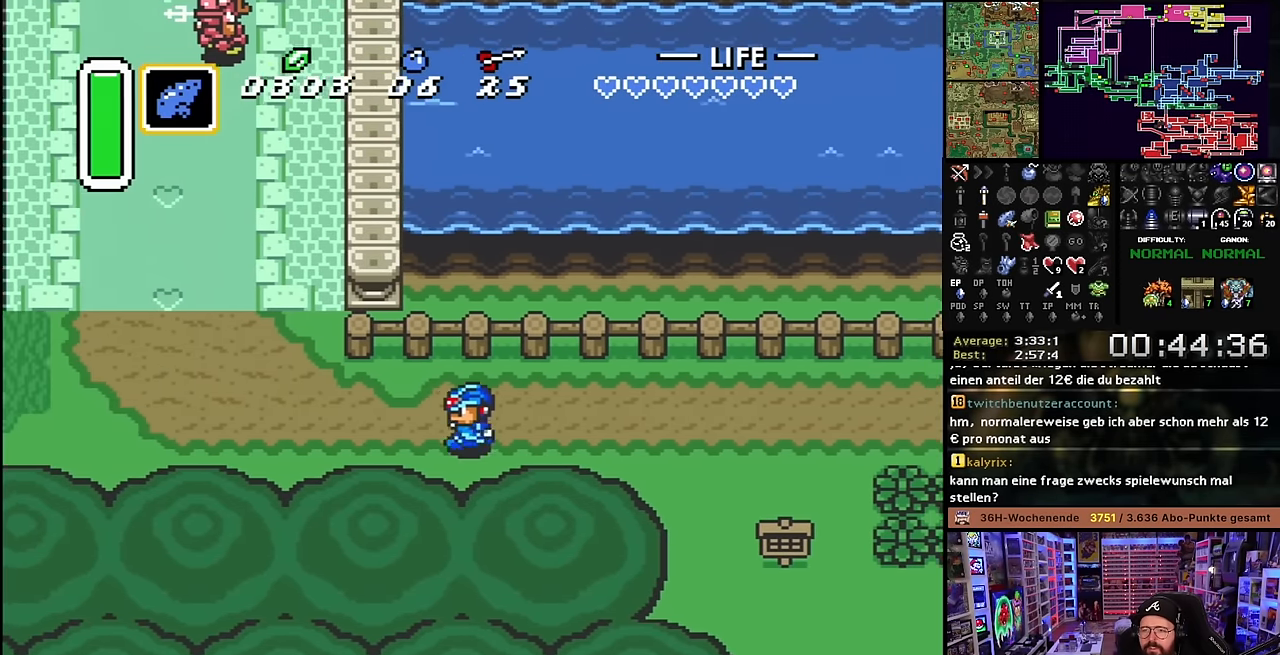
{"buttons": ["DPAD_UP", "DPAD_LEFT"], "events": [[67, "DPAD_UP", "down"], [183, "DPAD_UP", "up"], [267, "DPAD_UP", "down"]]}
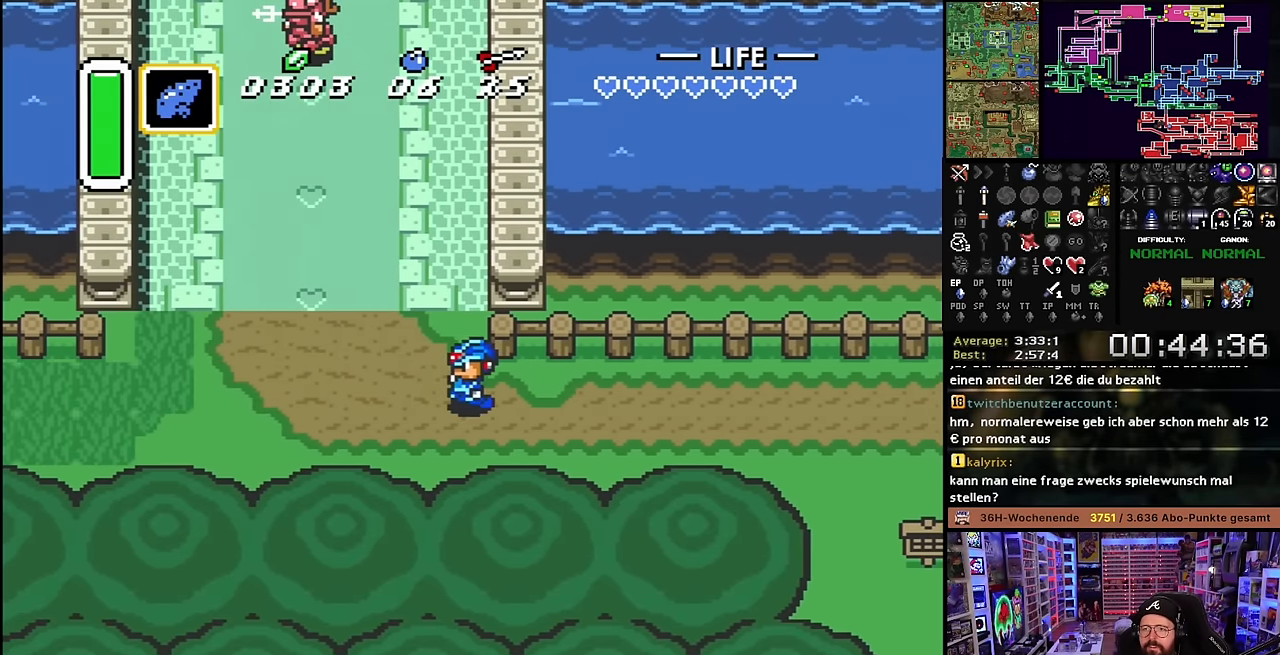
{"buttons": ["DPAD_UP"], "events": [[133, "DPAD_LEFT", "up"], [250, "L1", "down"], [333, "L1", "up"], [383, "L1", "down"], [450, "L1", "up"]]}
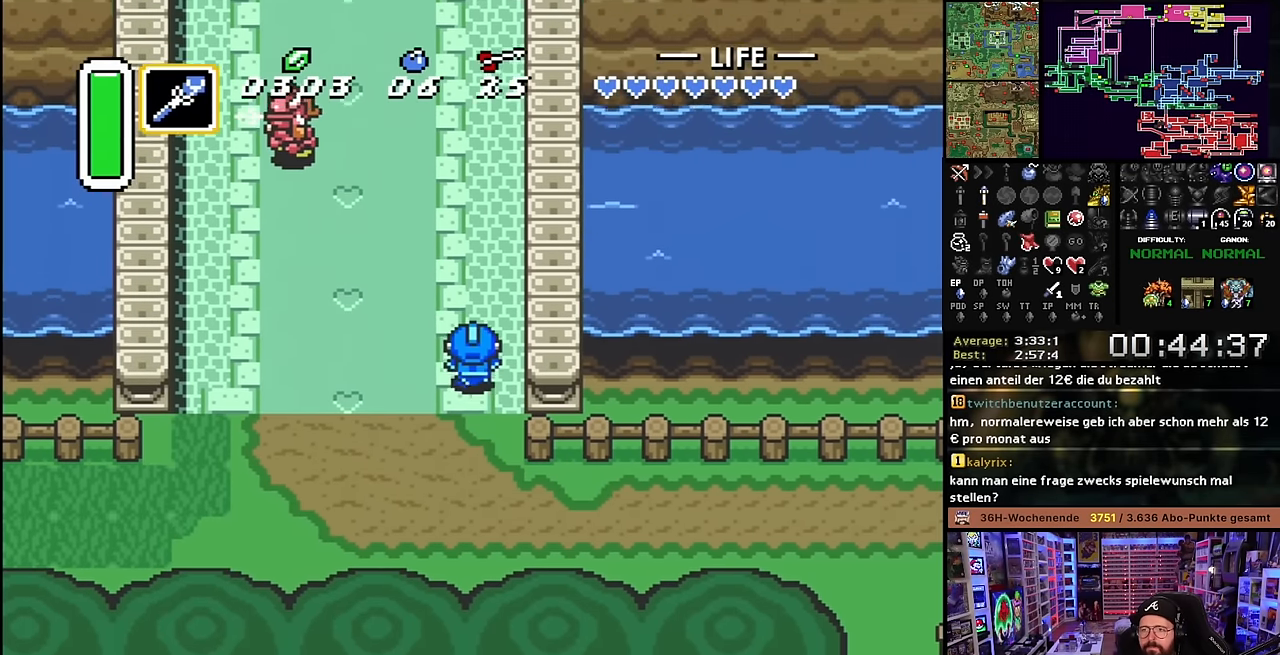
{"buttons": ["DPAD_UP"], "events": [[17, "L1", "down"], [100, "L1", "up"], [117, "L1", "down"], [200, "L1", "up"]]}
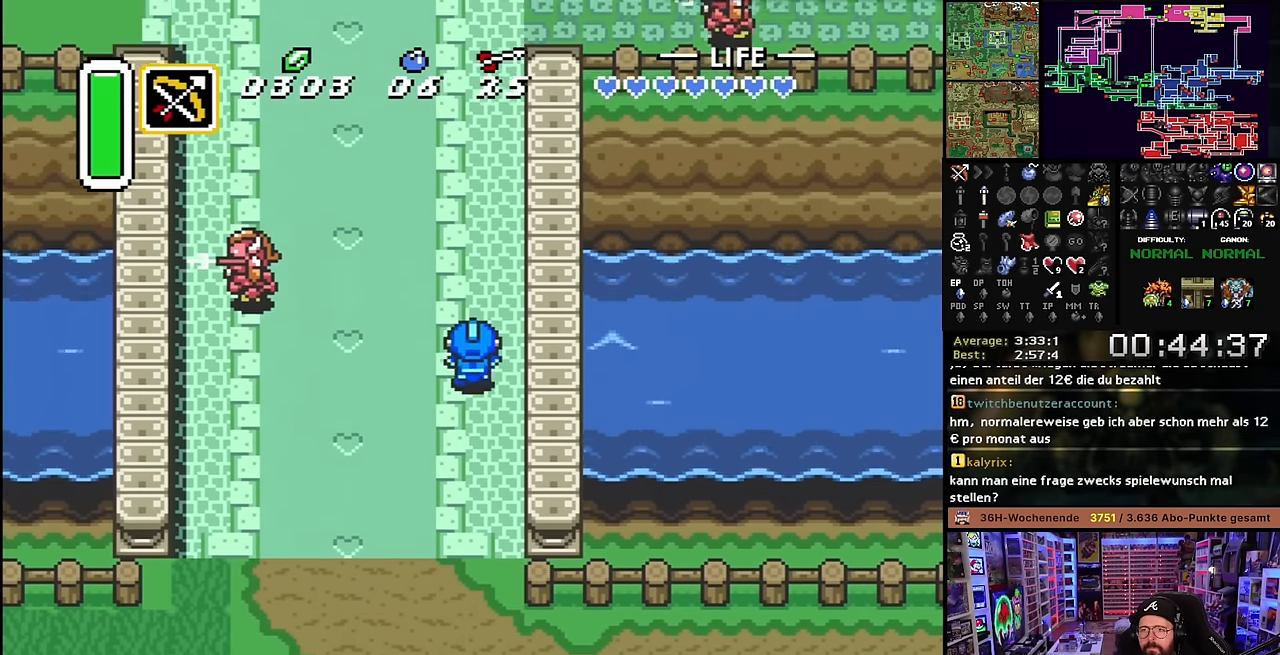
{"buttons": ["DPAD_UP", "DPAD_LEFT"], "events": [[17, "DPAD_UP", "up"], [33, "DPAD_UP", "down"], [383, "DPAD_LEFT", "down"], [433, "DPAD_LEFT", "up"], [450, "DPAD_LEFT", "down"]]}
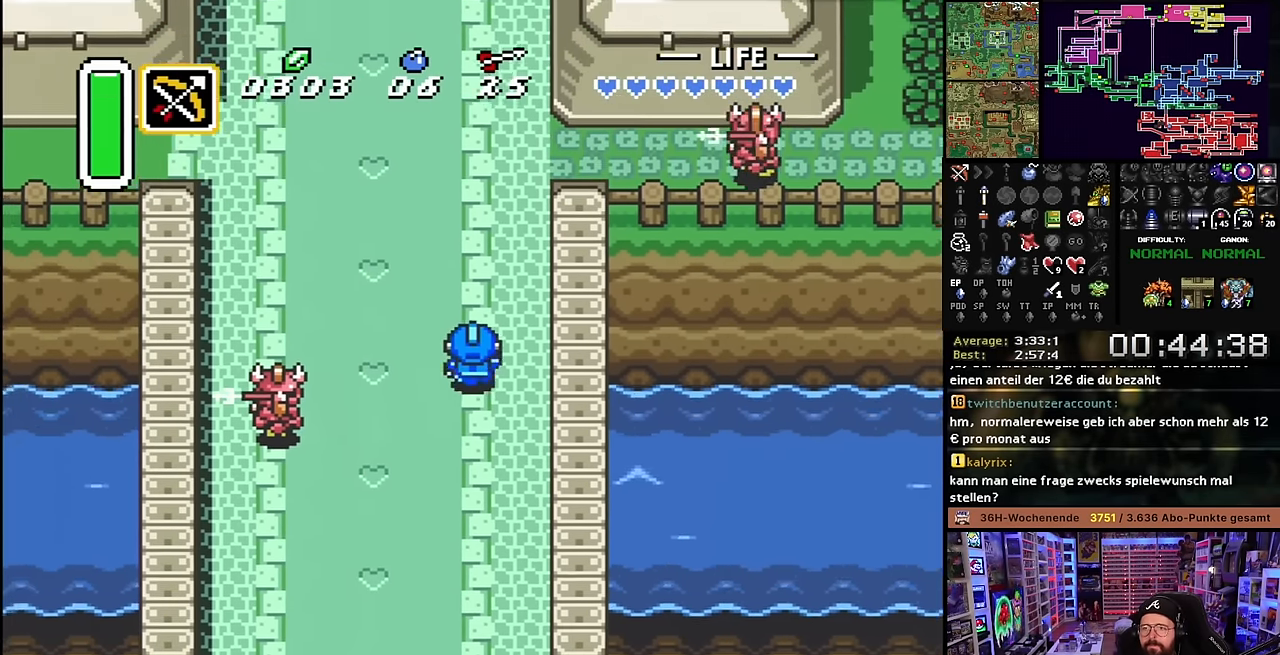
{"buttons": ["DPAD_UP"], "events": [[217, "DPAD_LEFT", "up"], [250, "DPAD_LEFT", "down"], [350, "DPAD_LEFT", "up"]]}
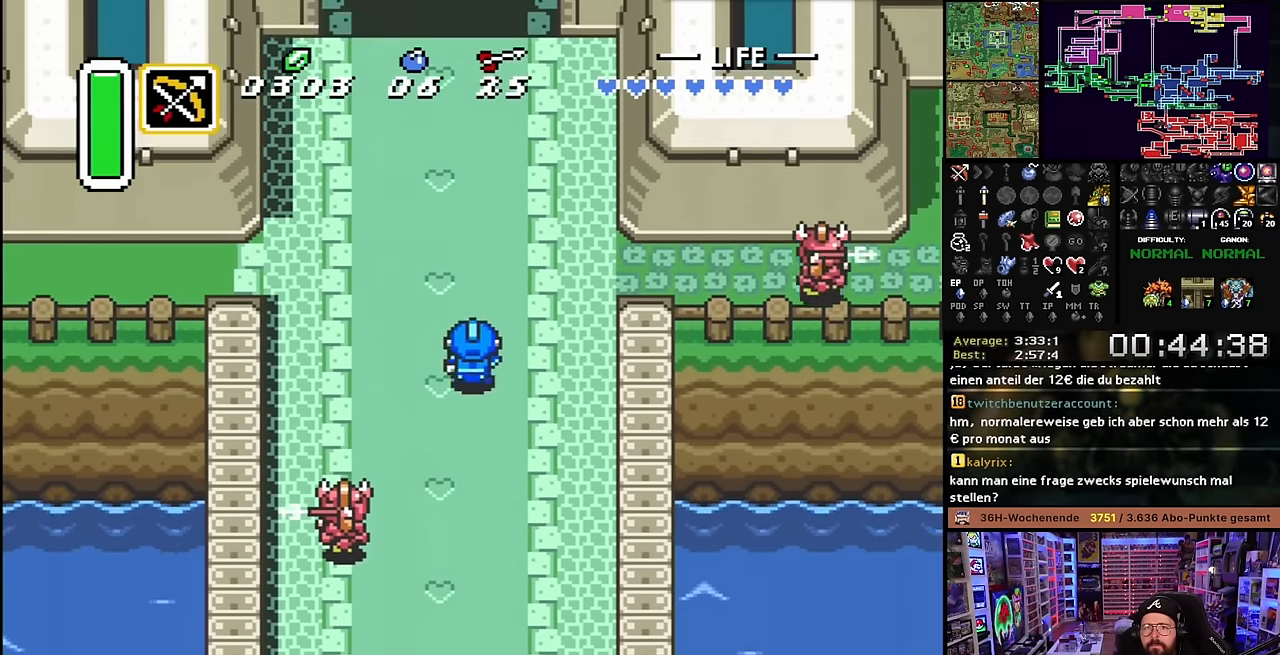
{"buttons": ["DPAD_UP"], "events": []}
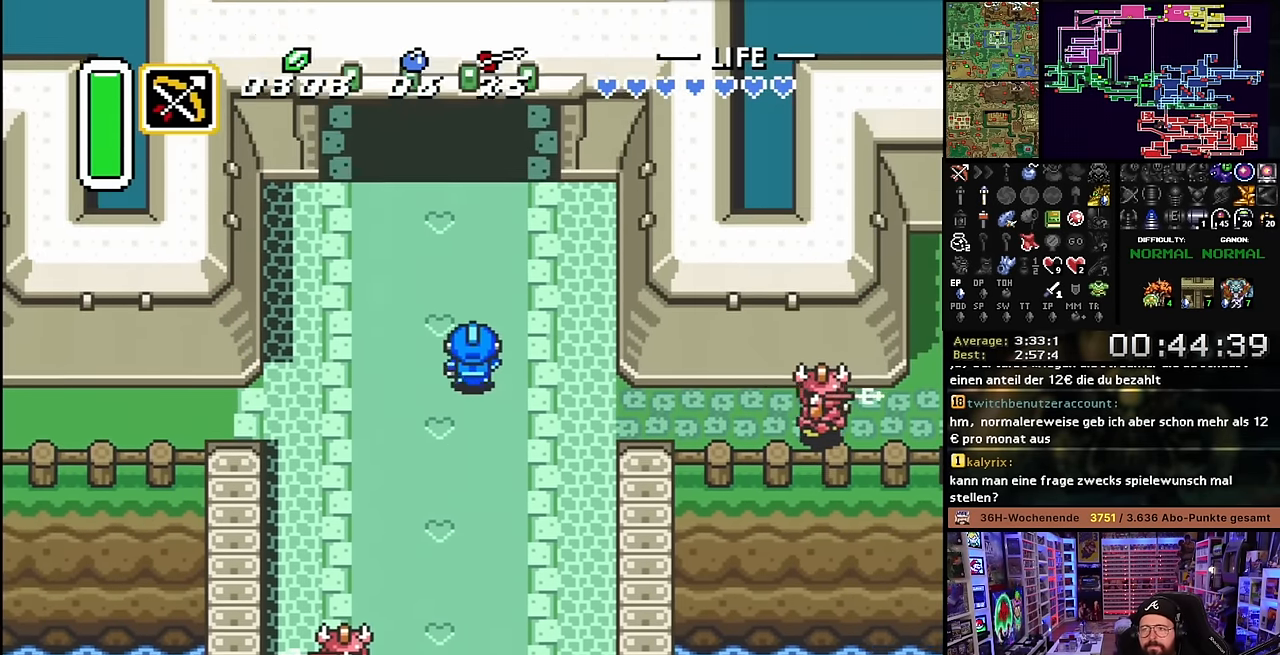
{"buttons": ["DPAD_UP"], "events": []}
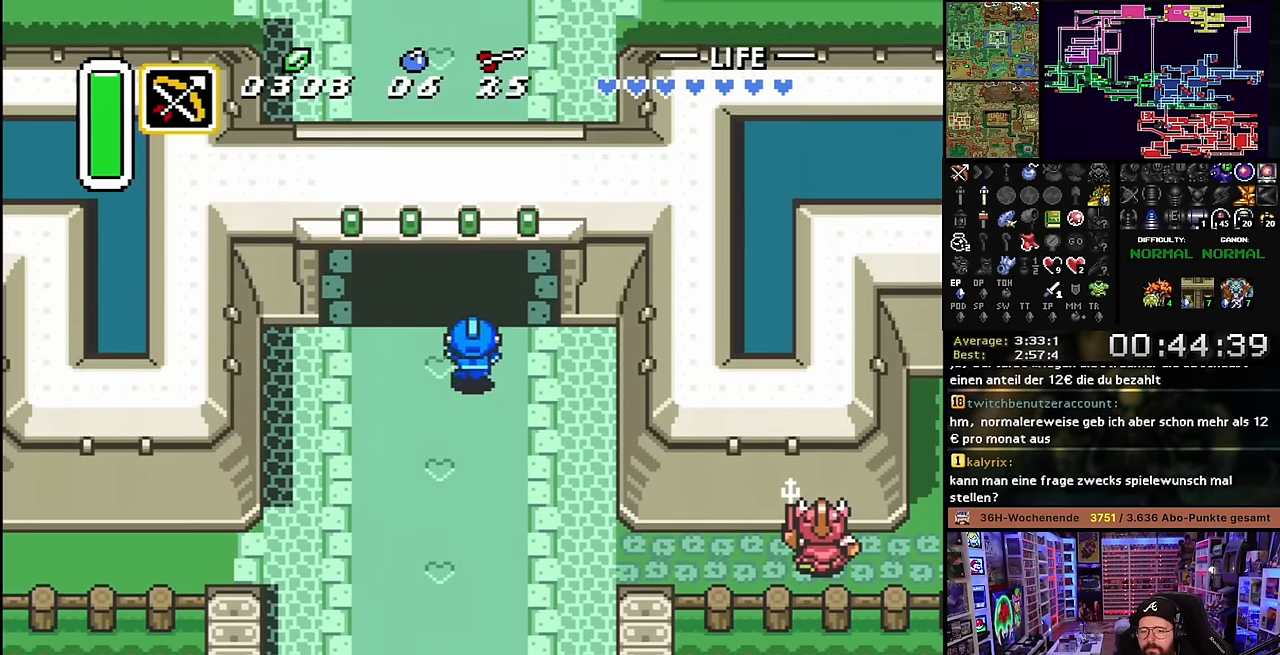
{"buttons": ["DPAD_UP"], "events": []}
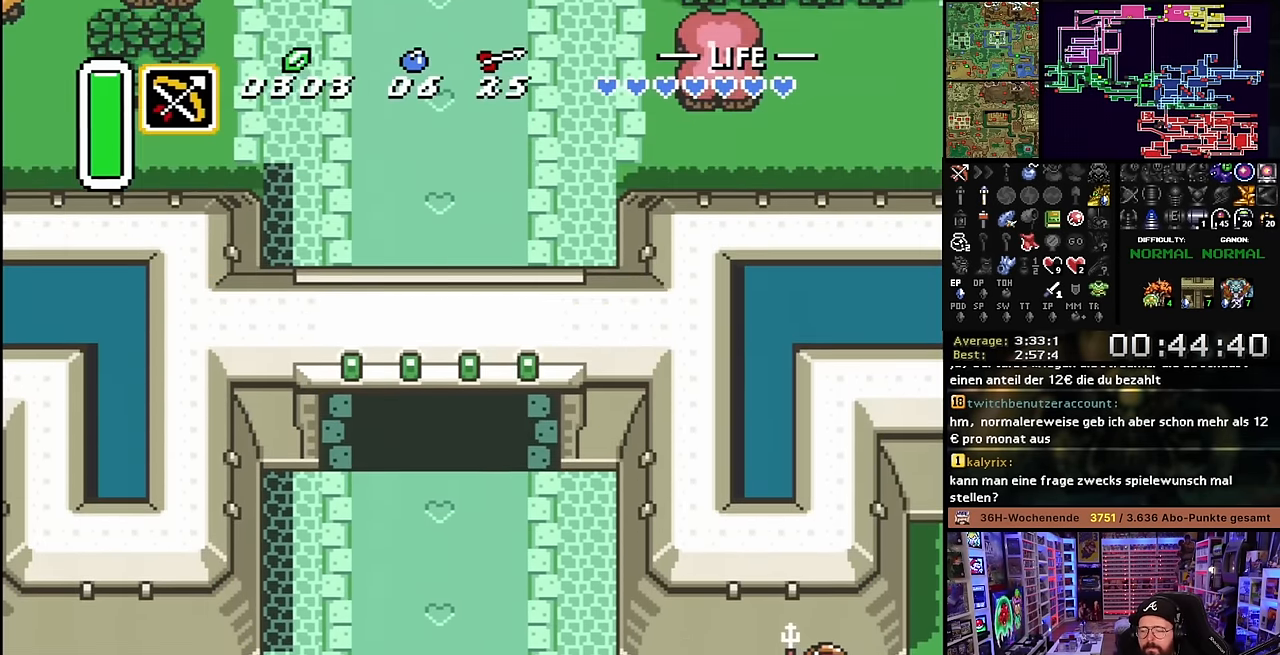
{"buttons": ["DPAD_UP"], "events": [[233, "DPAD_UP", "up"], [250, "DPAD_UP", "down"]]}
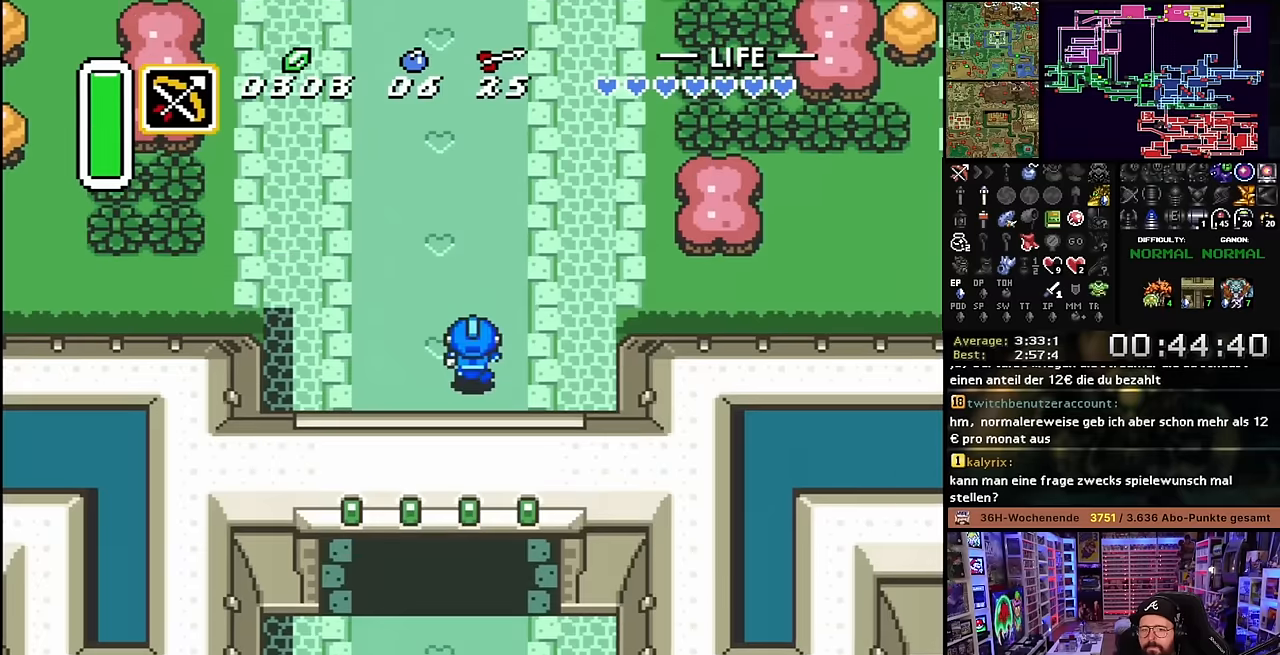
{"buttons": ["DPAD_UP"], "events": []}
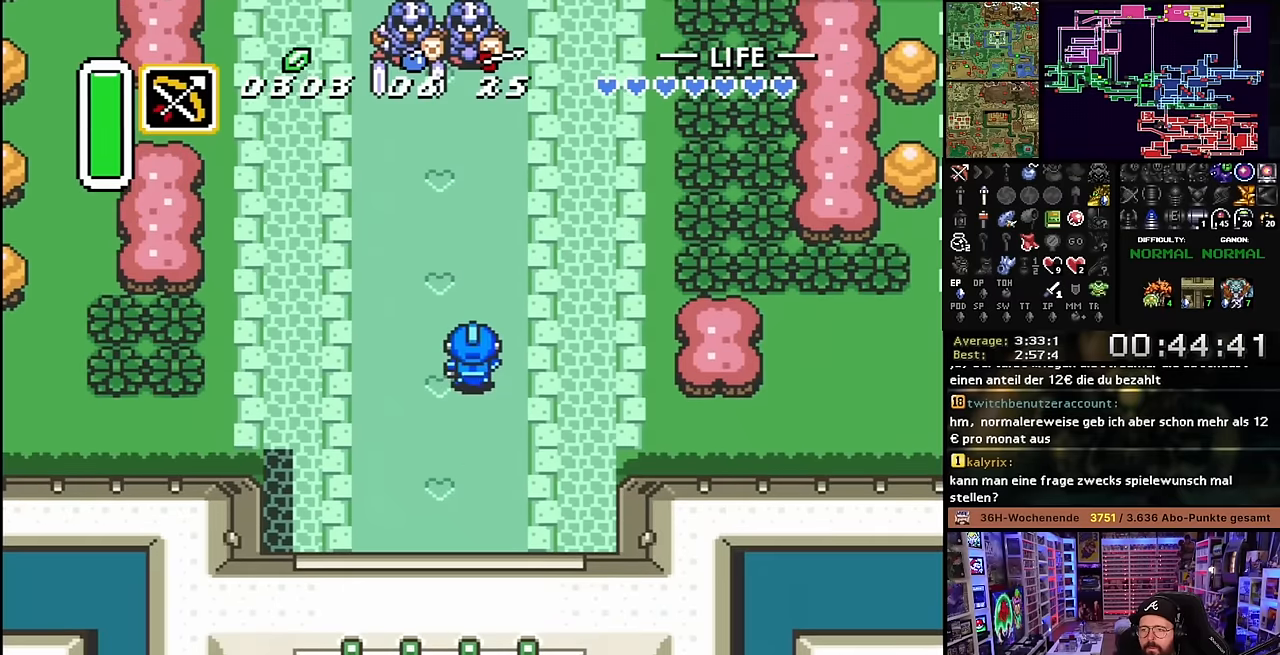
{"buttons": ["DPAD_UP", "DPAD_RIGHT"], "events": [[433, "DPAD_RIGHT", "down"]]}
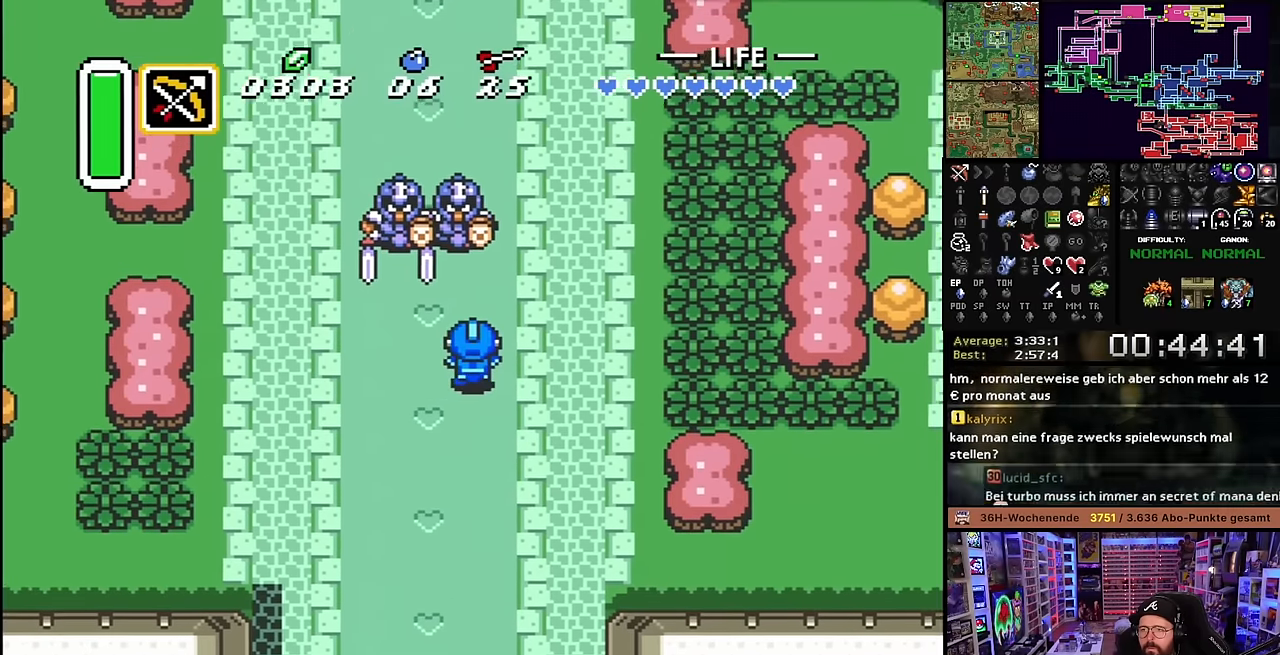
{"buttons": ["DPAD_UP"], "events": [[266, "DPAD_RIGHT", "up"]]}